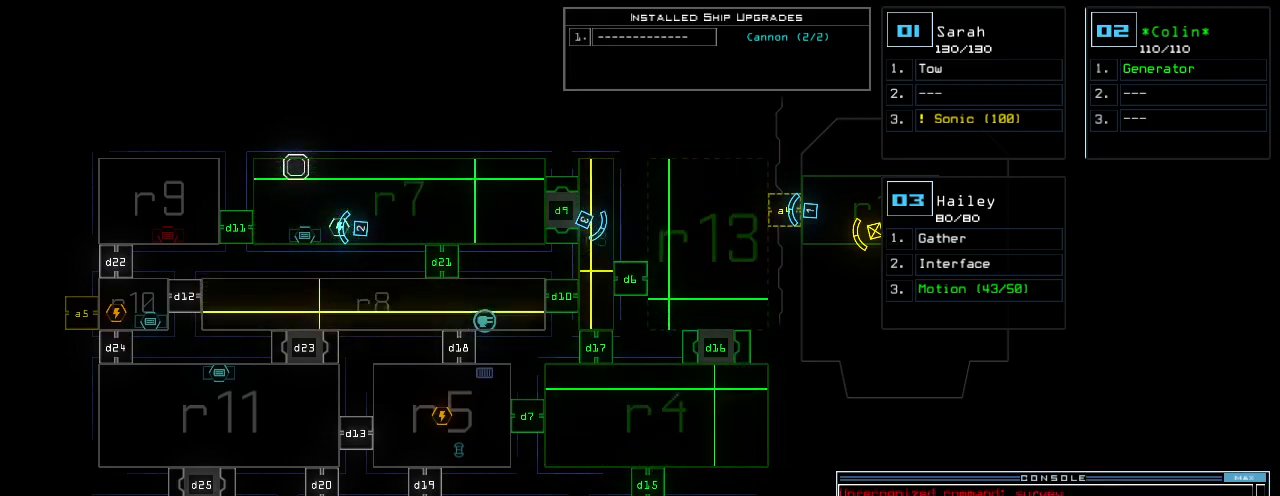
Gameplay with keyboard; each line is a JSON object with the keys held at the frame after it. "events" lists presses ("down") and releases ("up") of ".", "0", "1", "2", "3", "4", "5", "6", "7", "8", "9", "a", "b", "backspace", "c", "caps_lock", "comma", "ctrl_l", "ctrl_r", "d", "down", "e", "equals", "escape", "f", "f1", "f11", "f12", "g", "h", "i", "j", "k", "l", "left", "m", "minus", "n", "o", "p", "q", "quote", "r", "return", "right", "s", "semicolon", "shift_l", "shift_r", "space", "t", "tab", "tilde", "u", "up", "v", "w", "x", "y" and "z" between this image and that frame as [ms after this image, input, new state], when the widget could be followed in between. No other keys are recorded. Mouse input is not recorded.
{"keys": [], "events": [[20, "c", "down"], [200, "c", "up"]]}
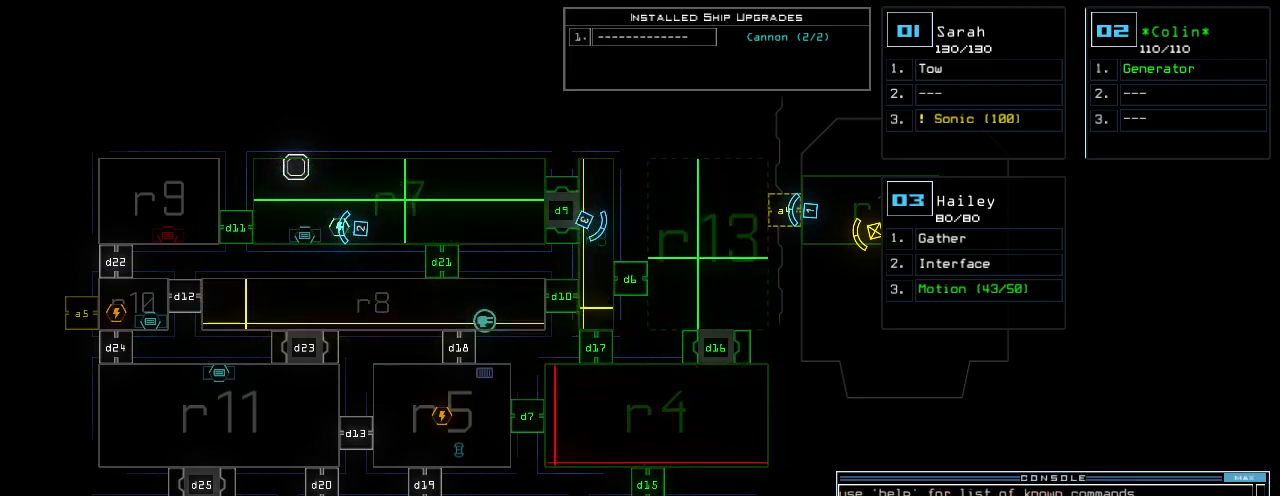
{"keys": [], "events": [[80, "c", "down"], [140, "c", "up"], [400, "return", "down"], [480, "return", "up"]]}
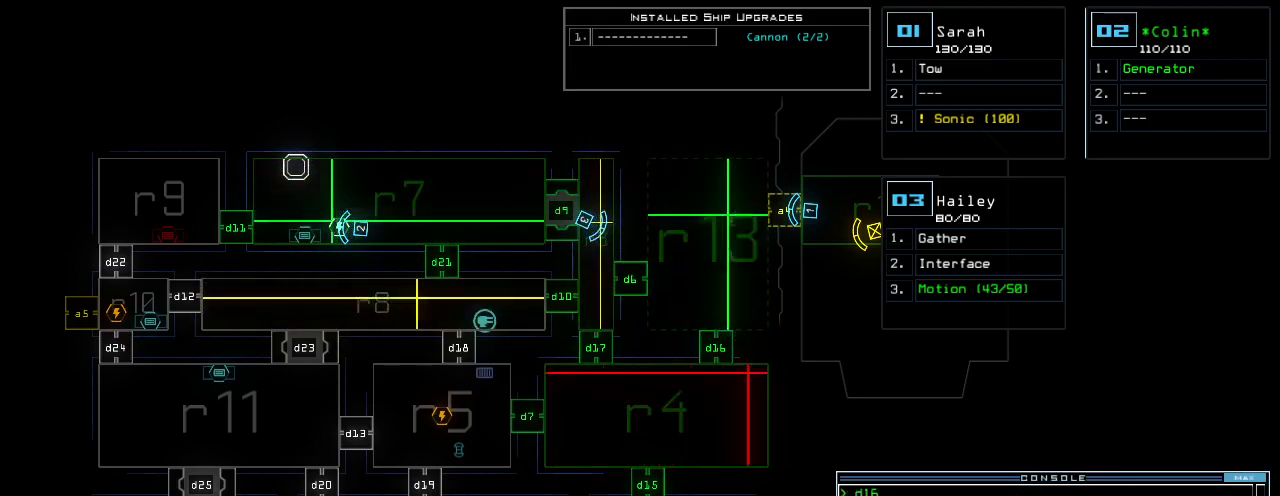
{"keys": [], "events": []}
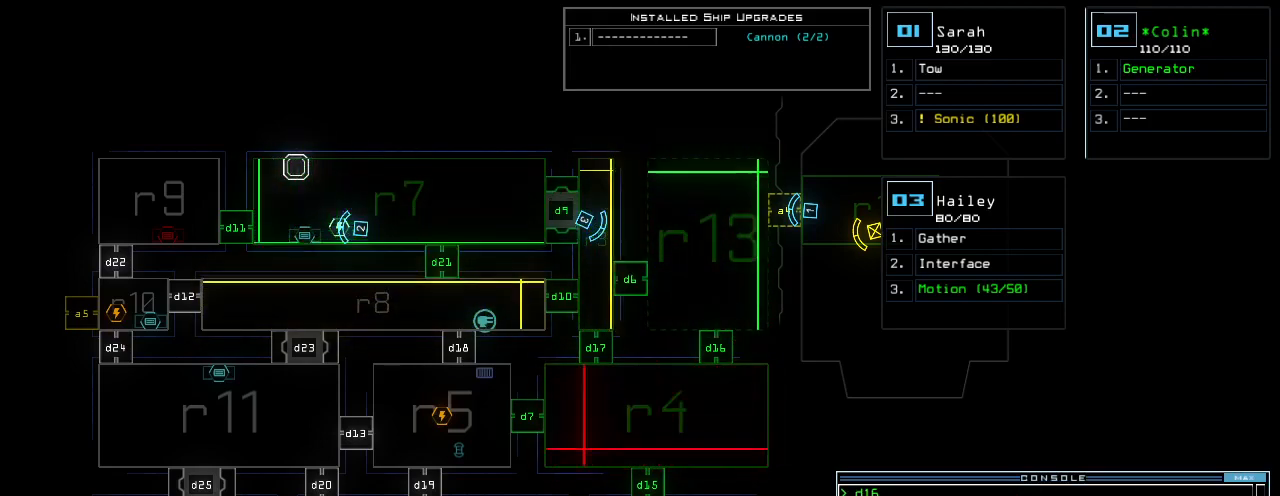
{"keys": [], "events": []}
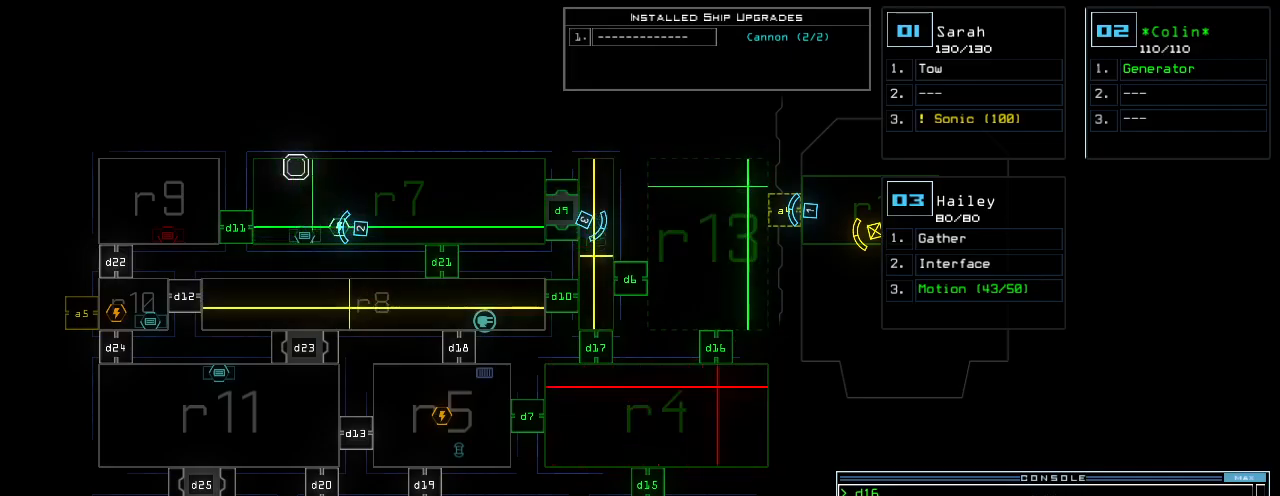
{"keys": [], "events": [[420, "1", "down"], [480, "1", "up"]]}
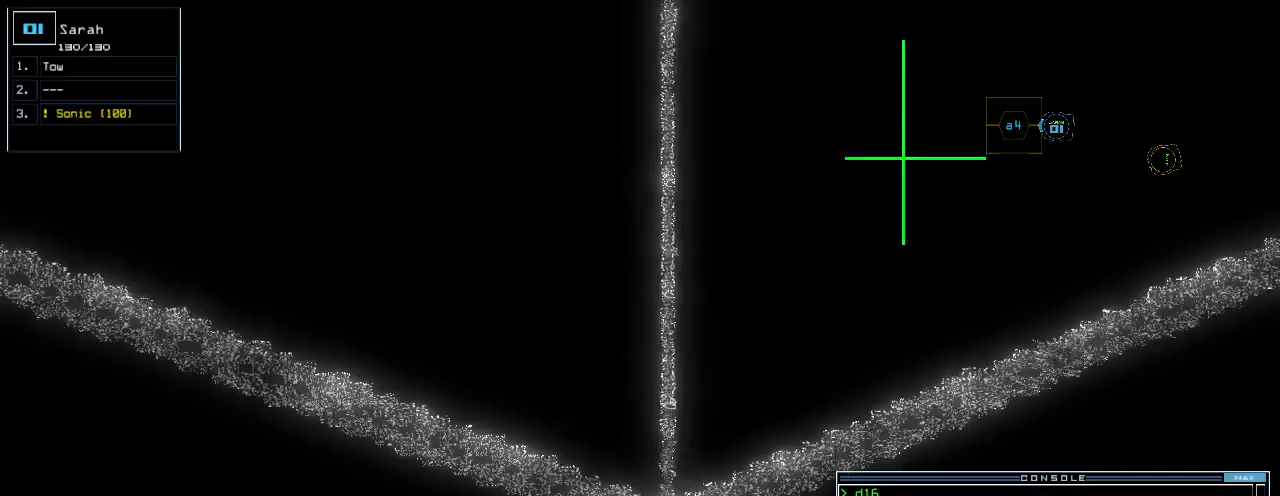
{"keys": [], "events": [[160, "a", "down"], [220, "r", "down"], [260, "a", "up"], [300, "r", "up"], [340, "return", "down"], [420, "return", "up"]]}
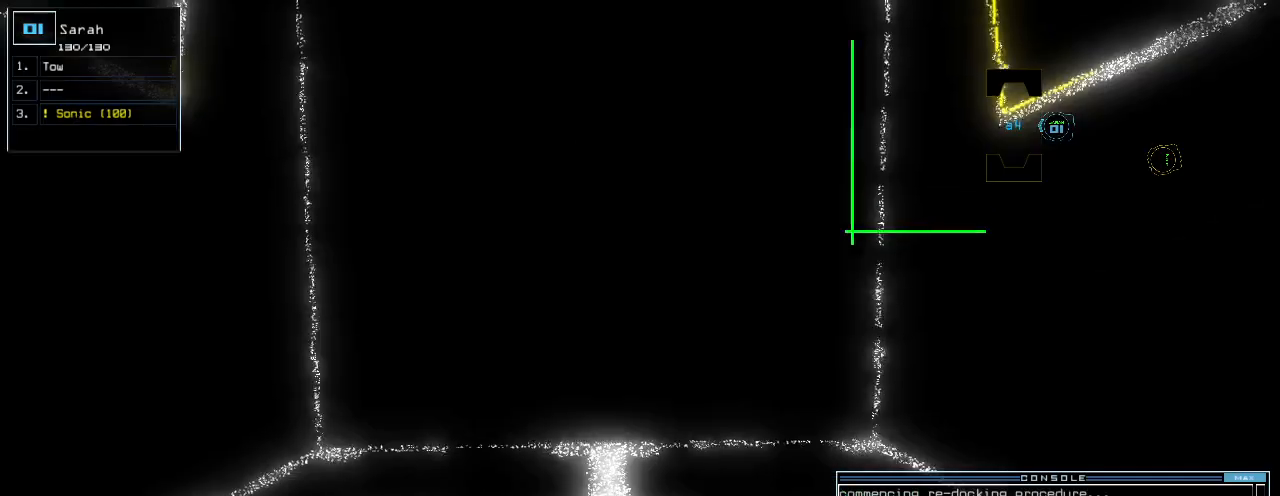
{"keys": [], "events": [[20, "up", "down"], [500, "up", "up"]]}
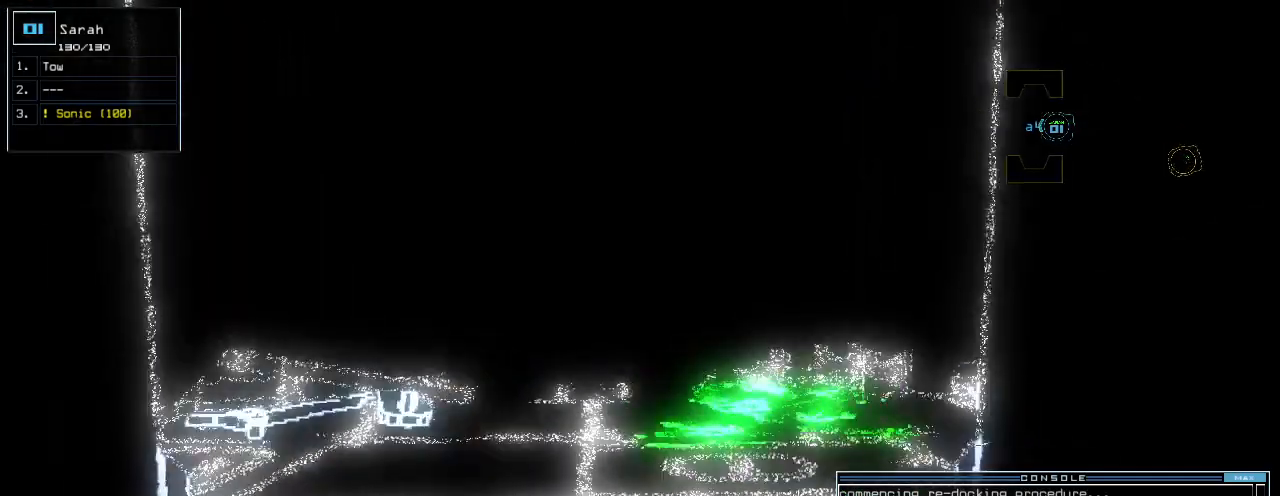
{"keys": [], "events": []}
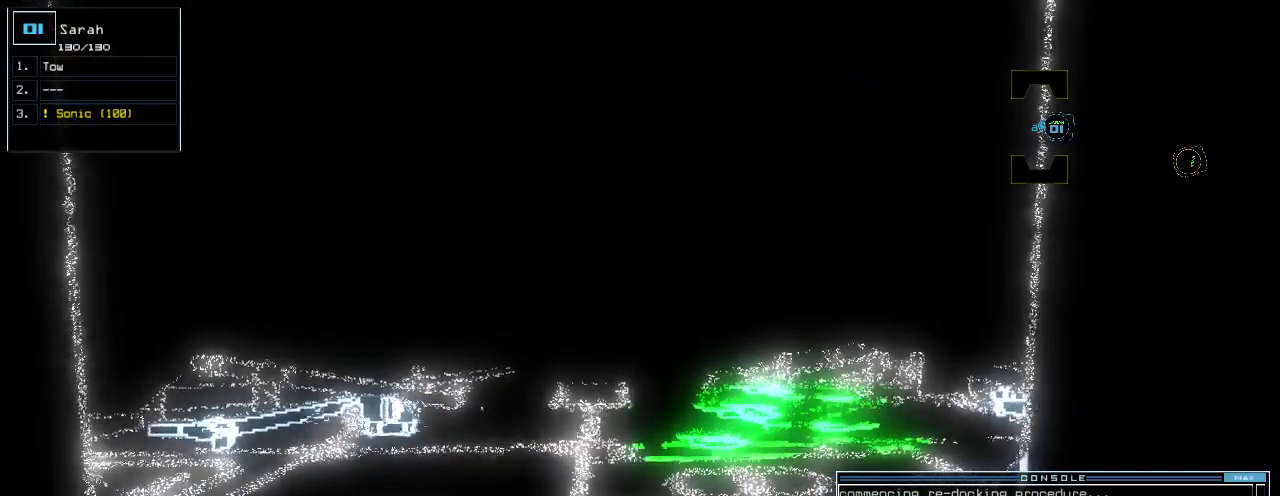
{"keys": ["up"], "events": [[140, "left", "down"], [220, "up", "down"], [420, "left", "up"]]}
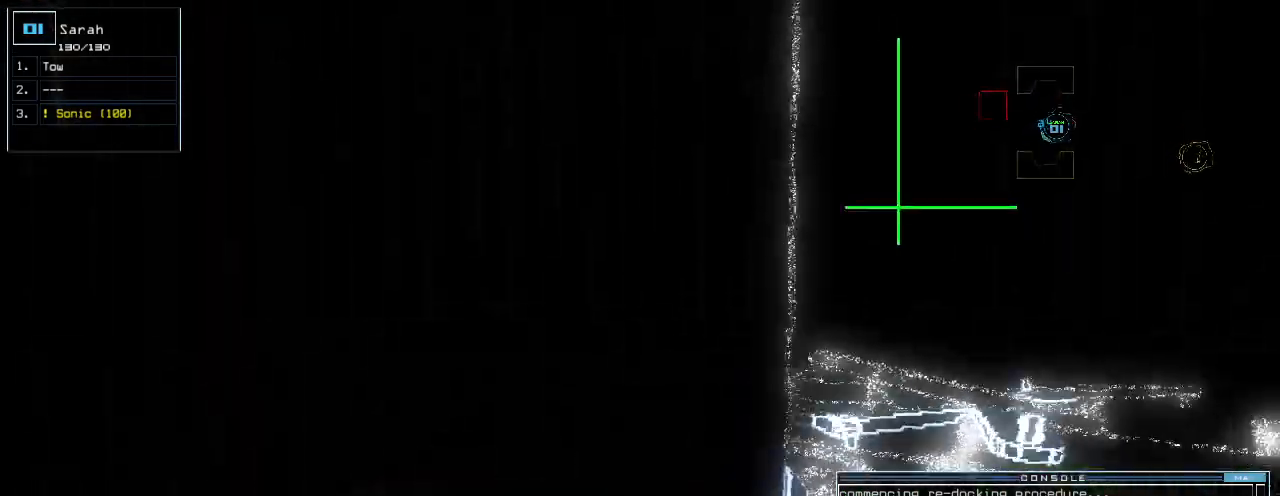
{"keys": ["space"]}
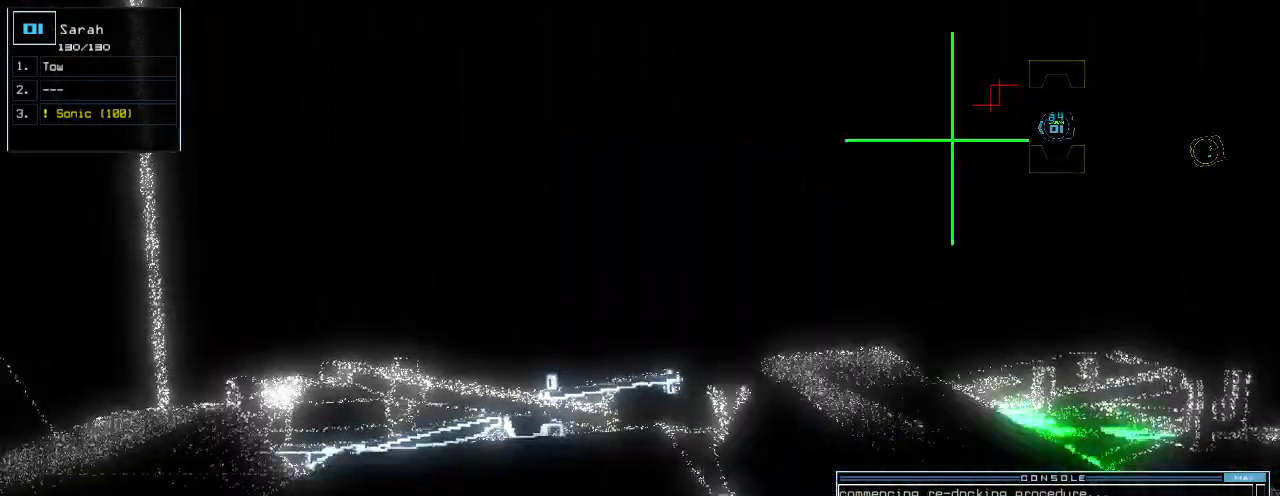
{"keys": [], "events": [[20, "space", "up"]]}
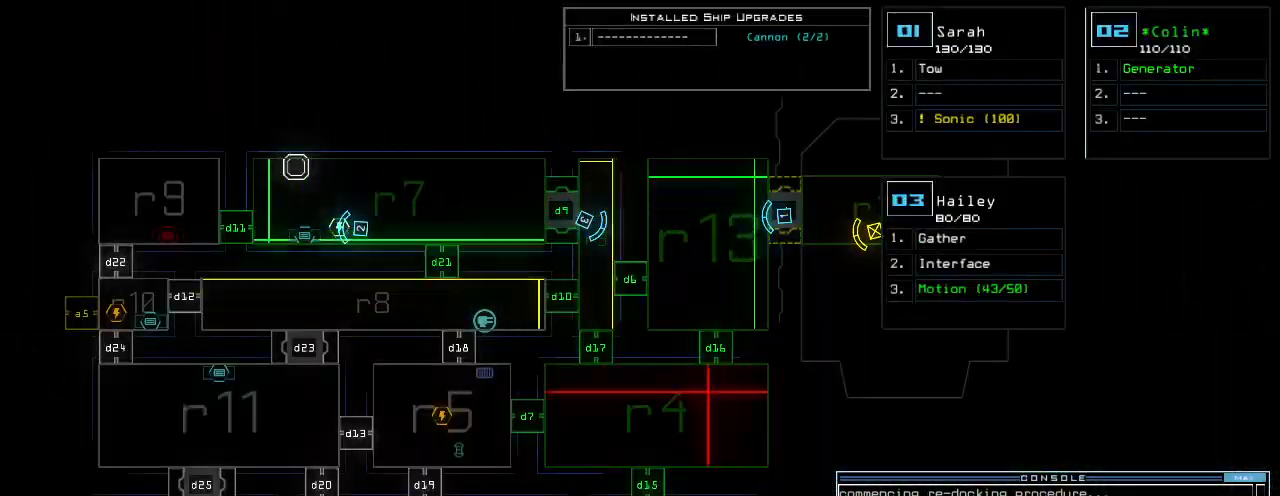
{"keys": [], "events": []}
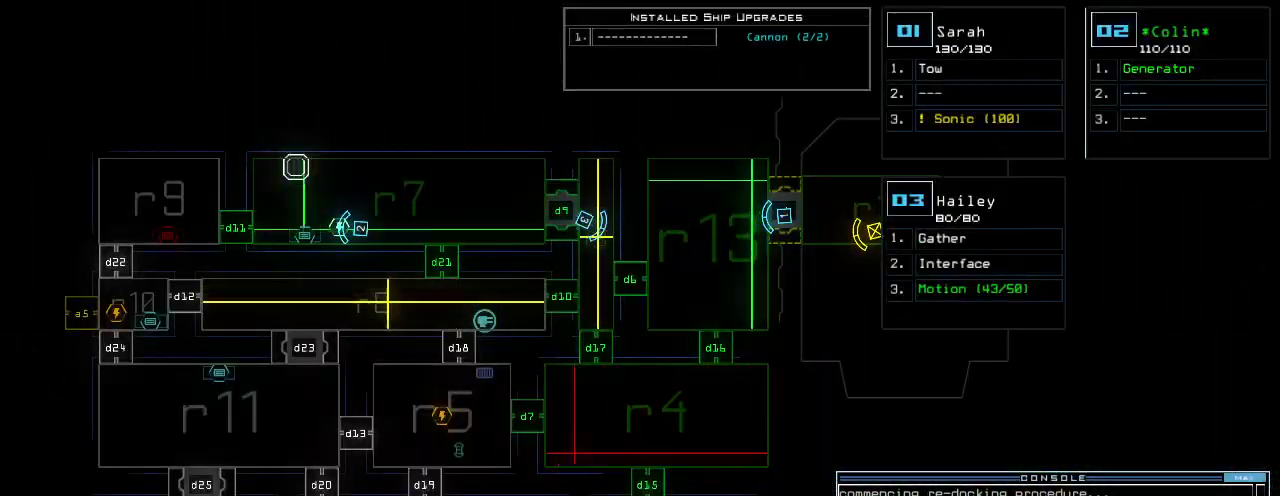
{"keys": [], "events": []}
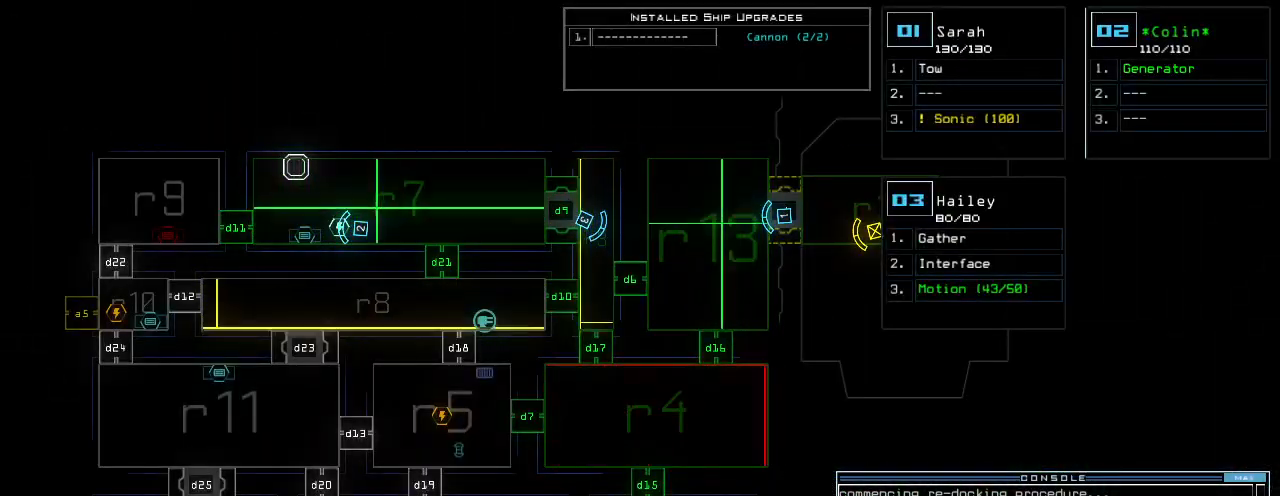
{"keys": [], "events": [[340, "1", "down"], [400, "1", "up"]]}
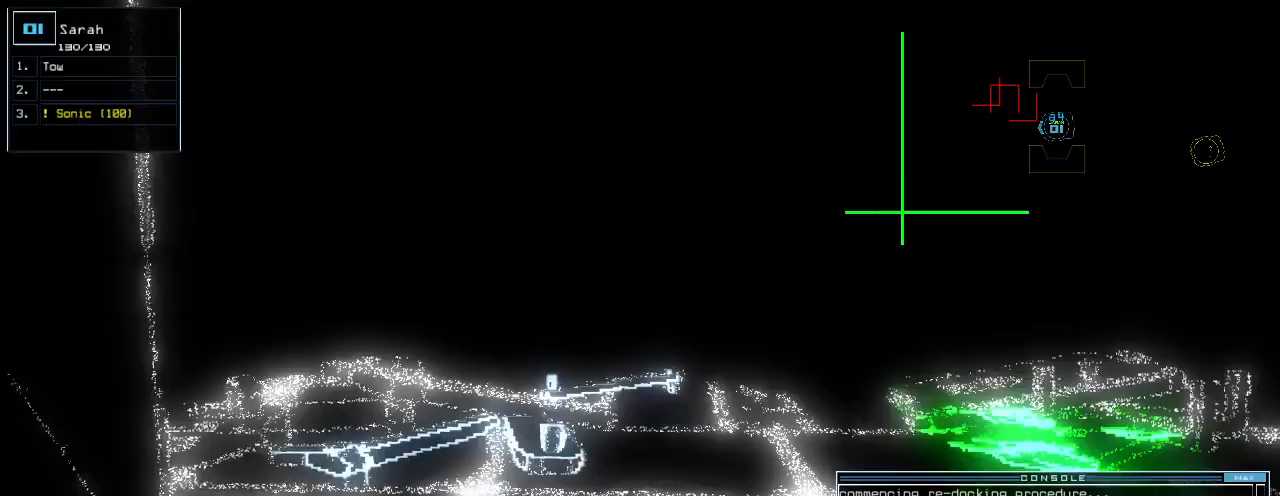
{"keys": ["down"], "events": [[140, "down", "down"]]}
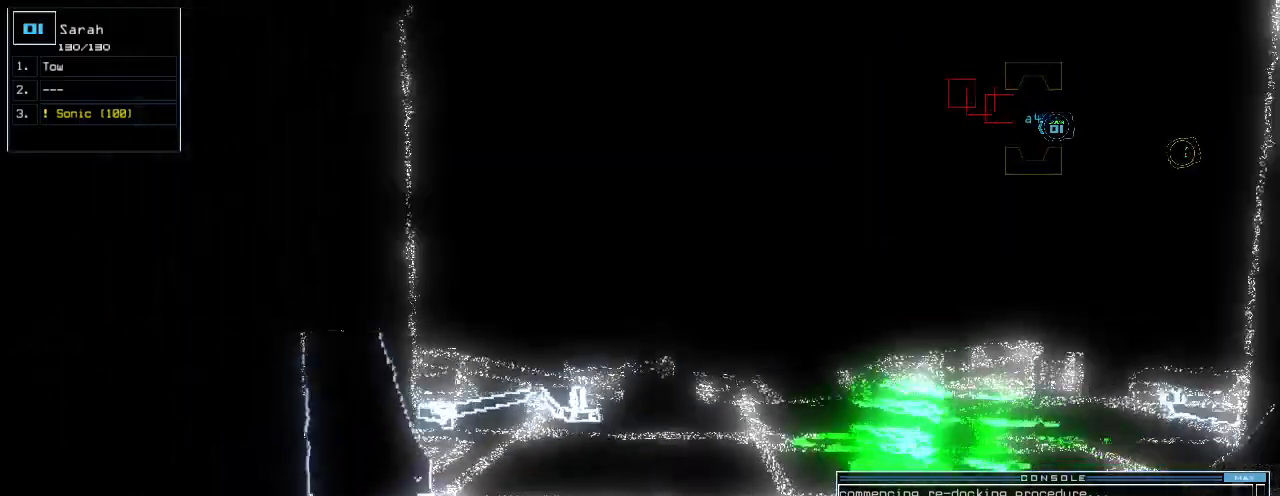
{"keys": []}
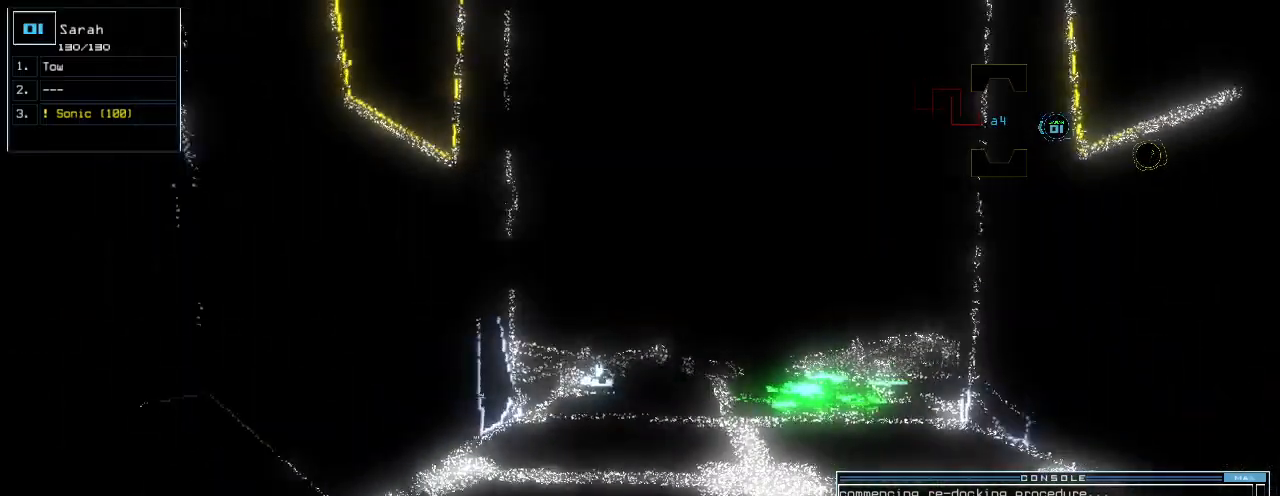
{"keys": [], "events": [[240, "space", "down"], [320, "space", "up"]]}